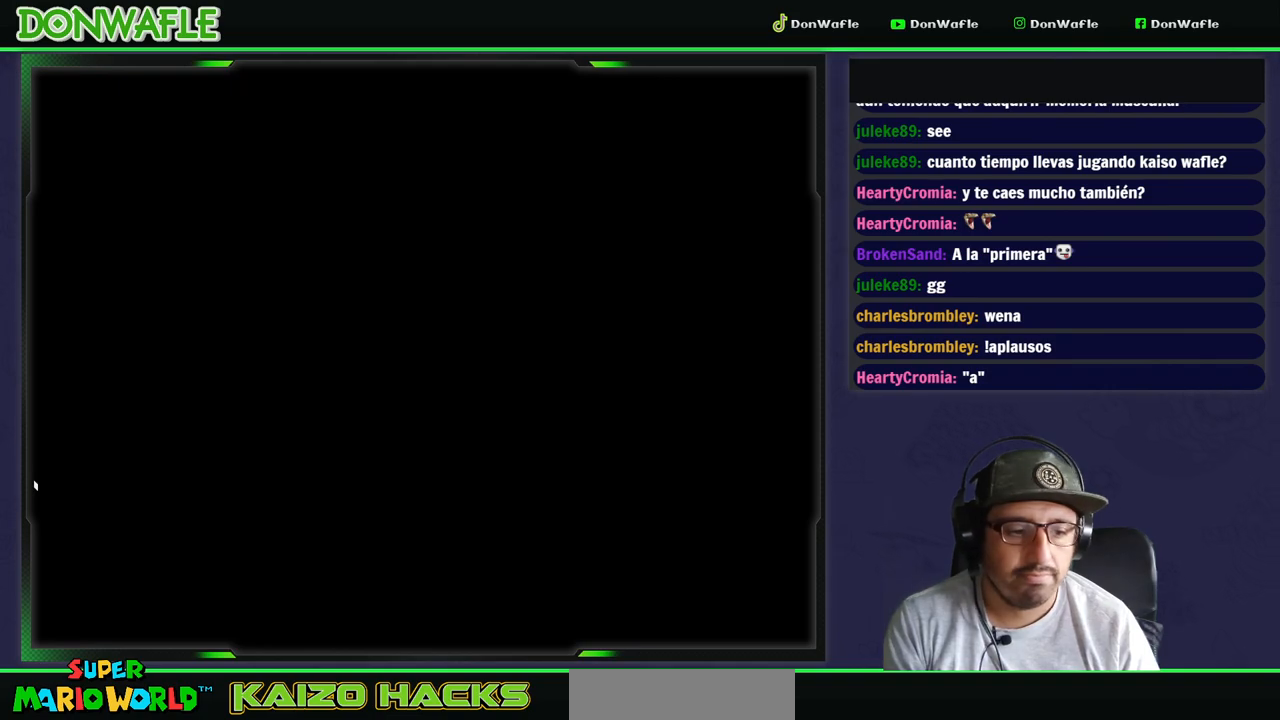
Gameplay with a controller (Nintendo layout); each line is a JSON object with the inputs held at the frame after it (dt_ms = milliseconds from this image to that frame). "events" lists button and stick changes between this image and that frame as [ms after this image, input, new state], when the widget could be followed in between. Not read: L3 R3 START.
{"dt_ms": 500, "buttons": ["Y"], "events": []}
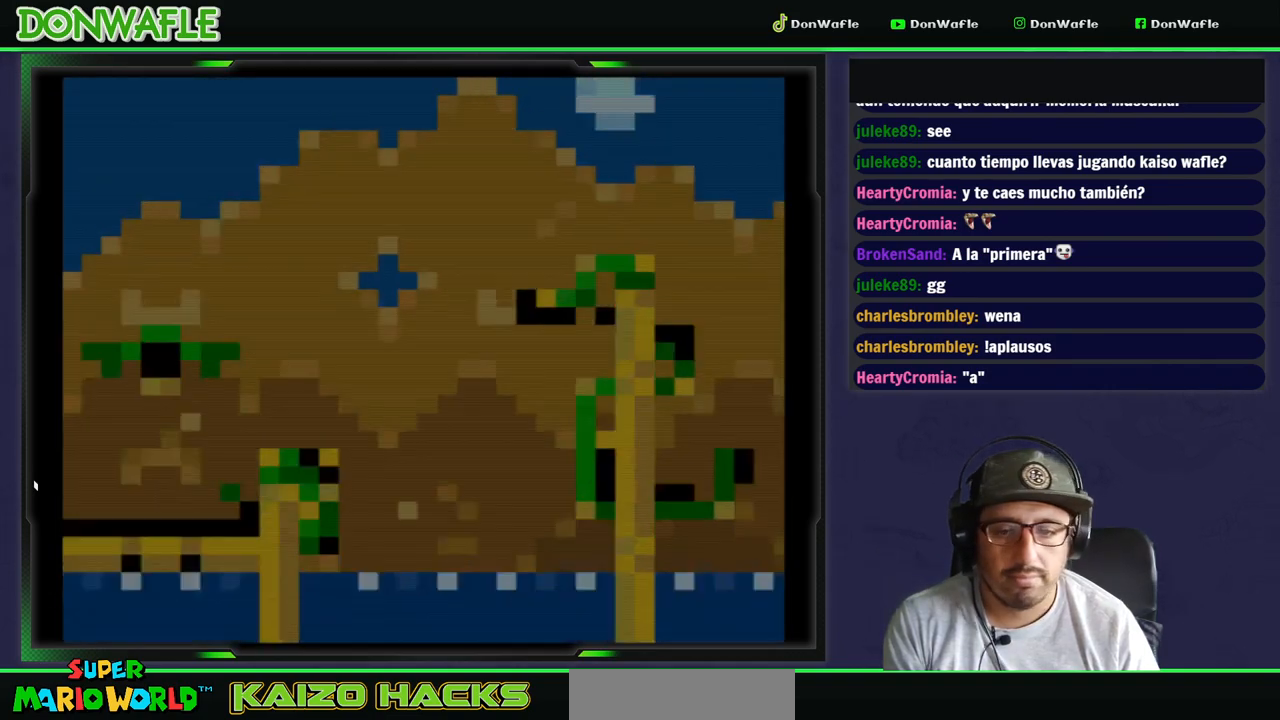
{"dt_ms": 500, "buttons": ["Y", "DPAD_RIGHT"], "events": [[400, "DPAD_RIGHT", "down"]]}
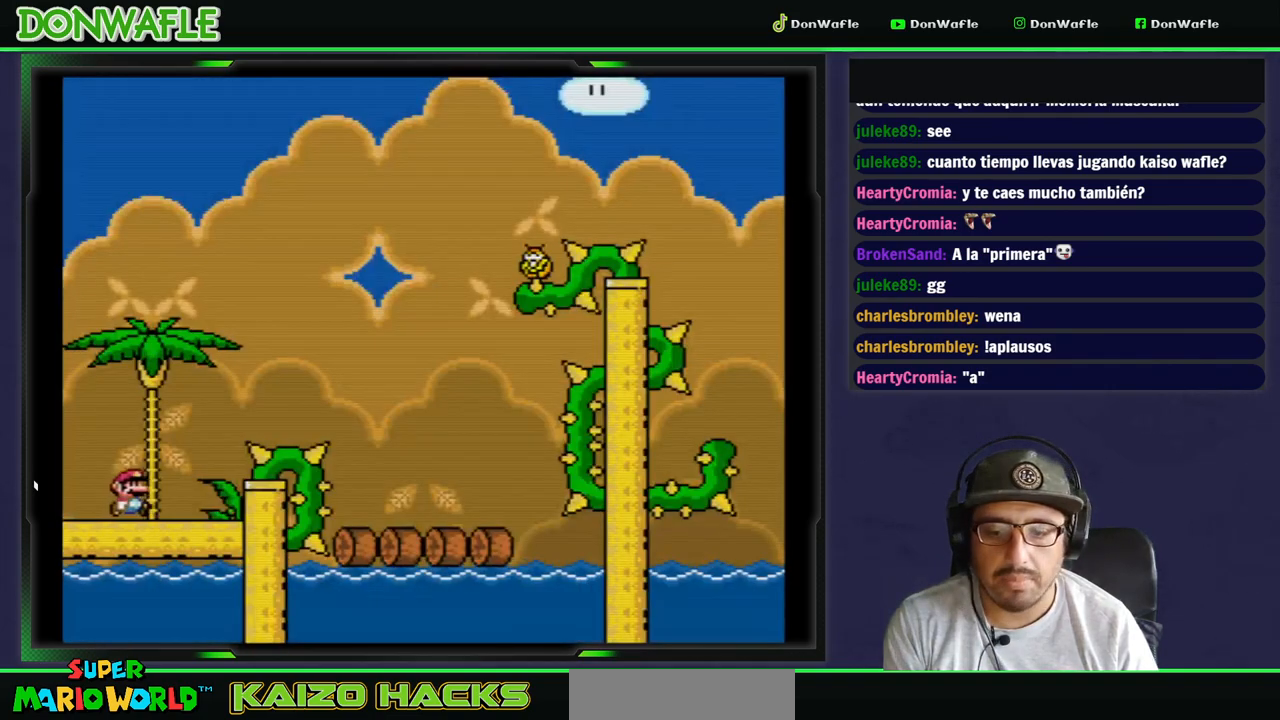
{"dt_ms": 500, "buttons": ["B", "Y", "DPAD_RIGHT"], "events": [[133, "B", "down"]]}
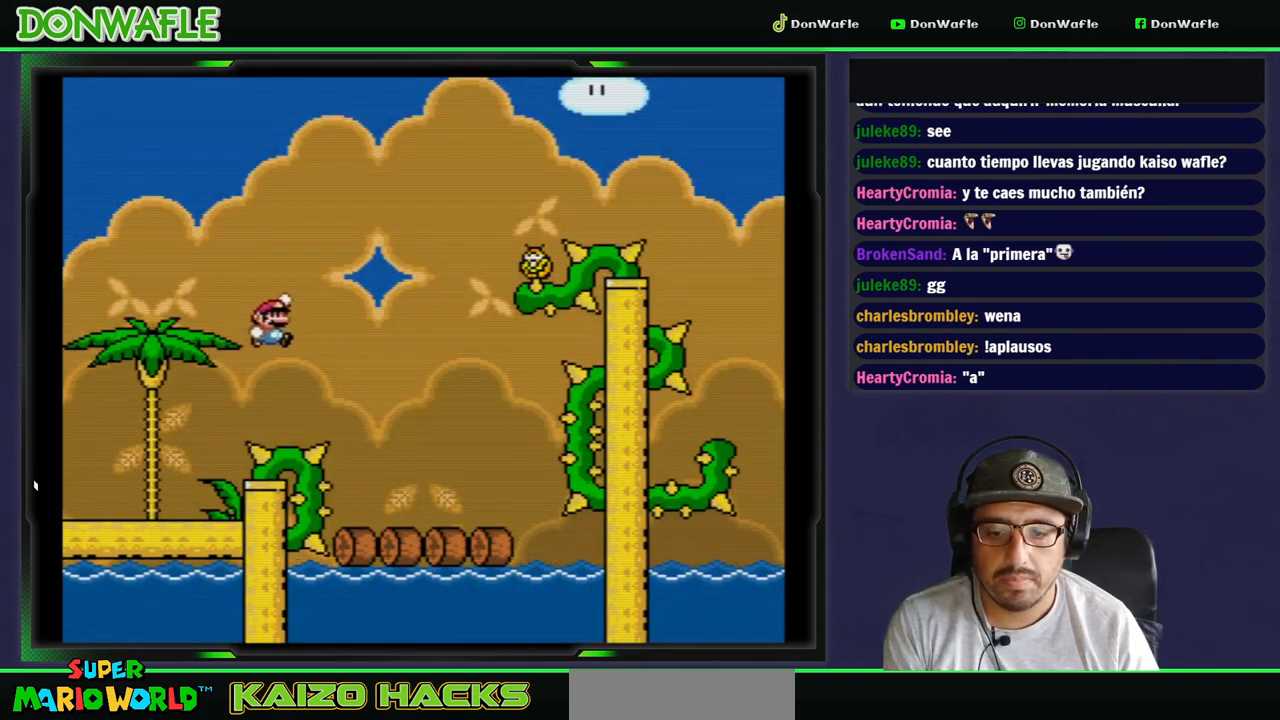
{"dt_ms": 500, "buttons": ["Y"], "events": [[50, "B", "up"], [83, "DPAD_RIGHT", "up"], [233, "DPAD_LEFT", "down"], [383, "DPAD_LEFT", "up"]]}
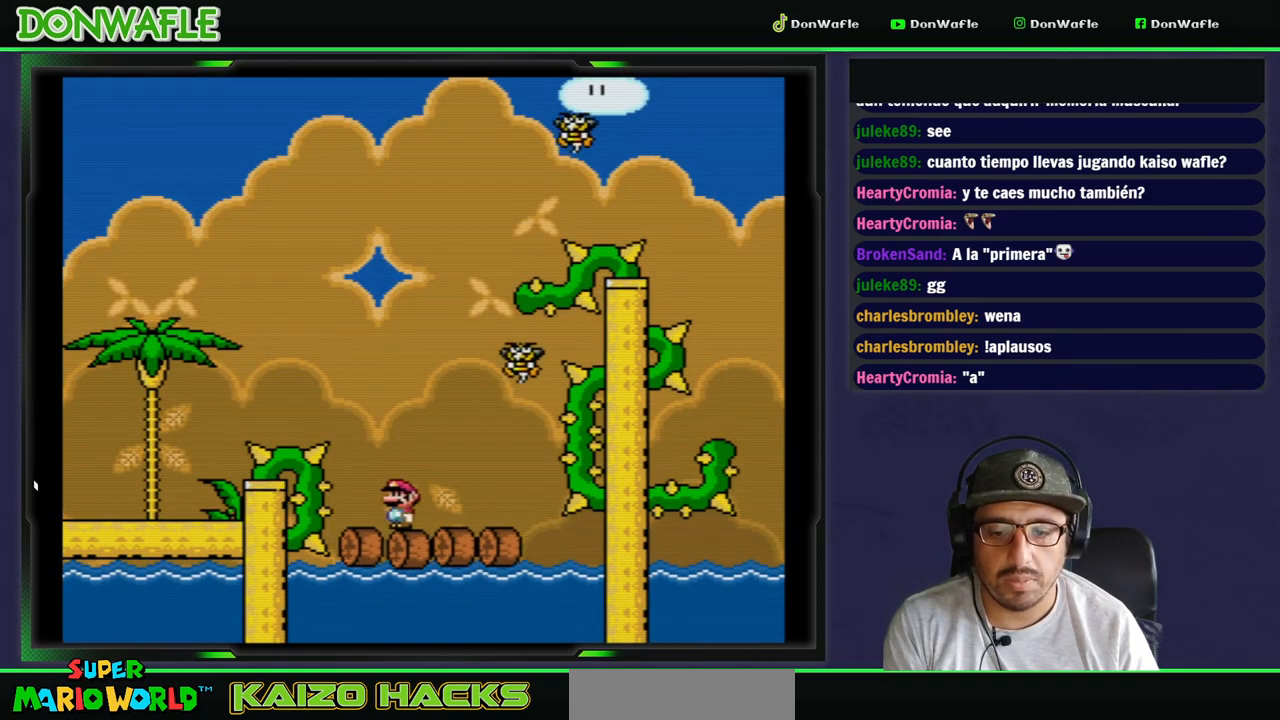
{"dt_ms": 500, "buttons": ["B", "Y"], "events": [[17, "B", "down"], [233, "DPAD_RIGHT", "down"], [333, "B", "up"], [433, "DPAD_RIGHT", "up"], [483, "B", "down"]]}
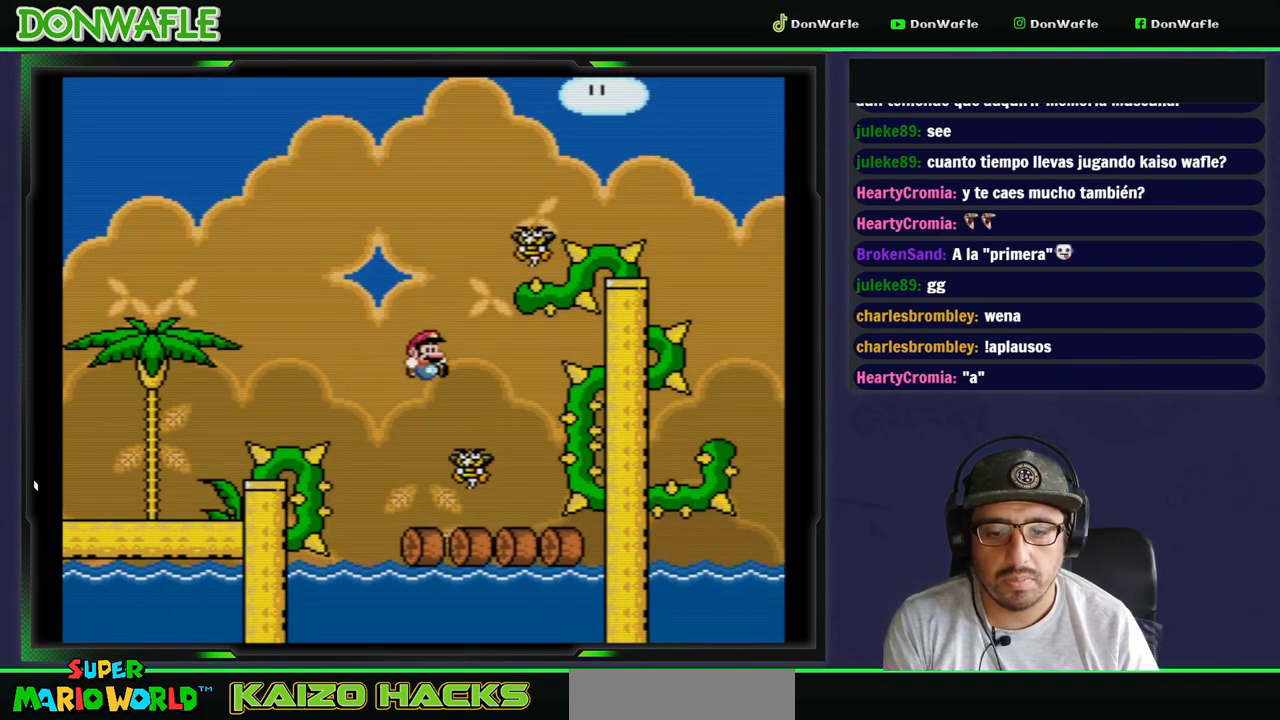
{"dt_ms": 500, "buttons": ["B", "Y", "DPAD_RIGHT"], "events": [[17, "DPAD_LEFT", "down"], [167, "DPAD_LEFT", "up"], [233, "DPAD_LEFT", "down"], [383, "DPAD_LEFT", "up"], [483, "DPAD_RIGHT", "down"]]}
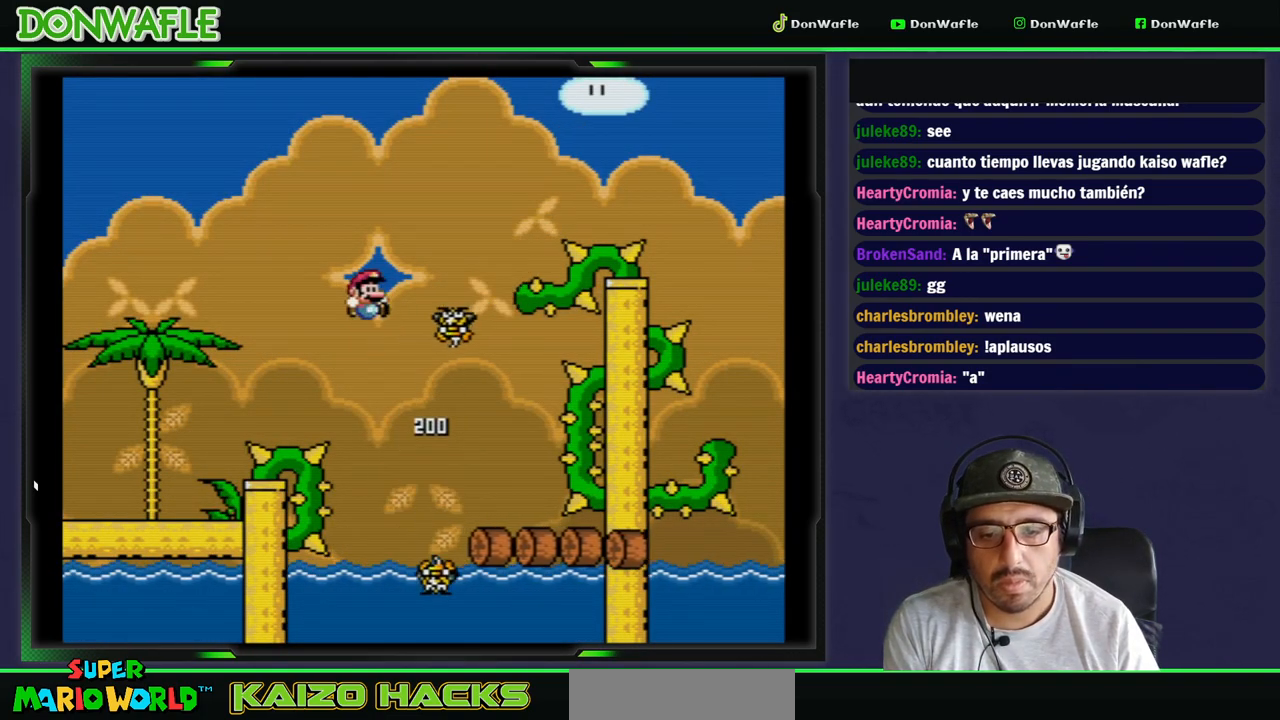
{"dt_ms": 500, "buttons": ["B", "Y", "DPAD_RIGHT"], "events": [[67, "B", "up"], [150, "B", "down"]]}
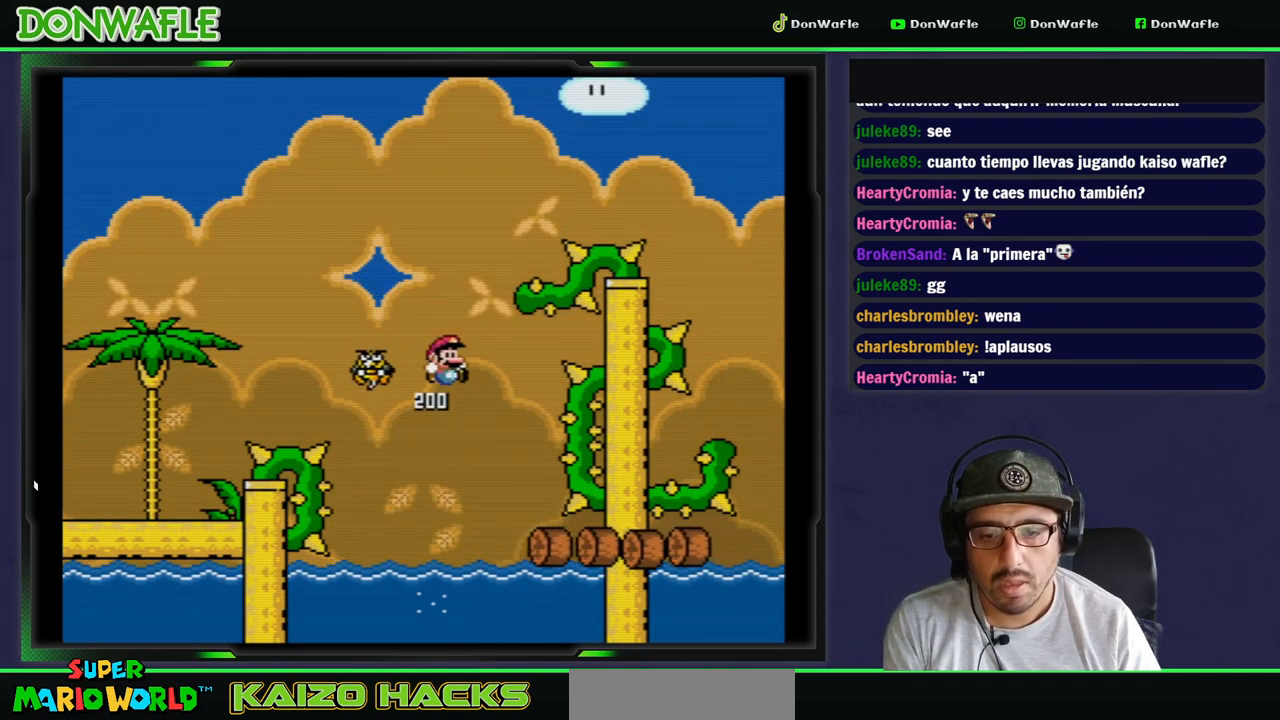
{"dt_ms": 500, "buttons": ["A"], "events": [[317, "B", "up"], [367, "Y", "up"], [383, "DPAD_RIGHT", "up"], [467, "A", "down"]]}
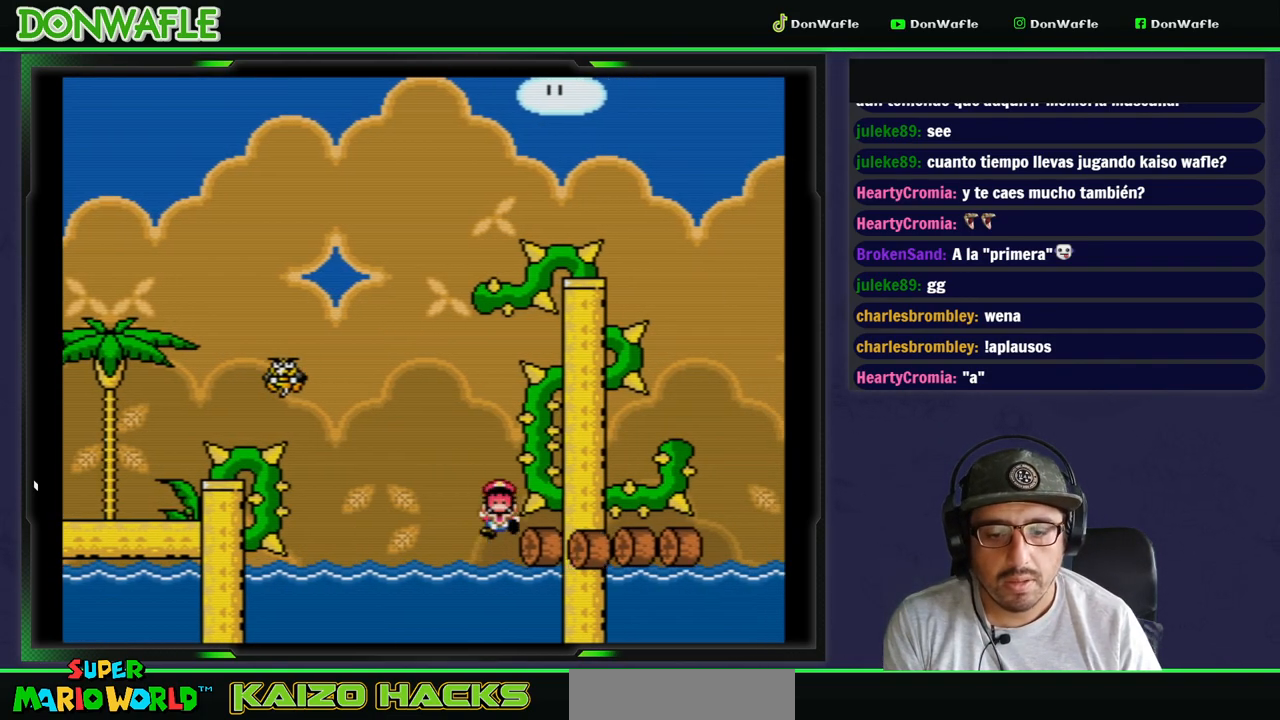
{"dt_ms": 500, "buttons": ["Y"], "events": [[83, "A", "up"], [133, "A", "down"], [217, "A", "up"], [267, "A", "down"], [333, "A", "up"], [450, "Y", "down"]]}
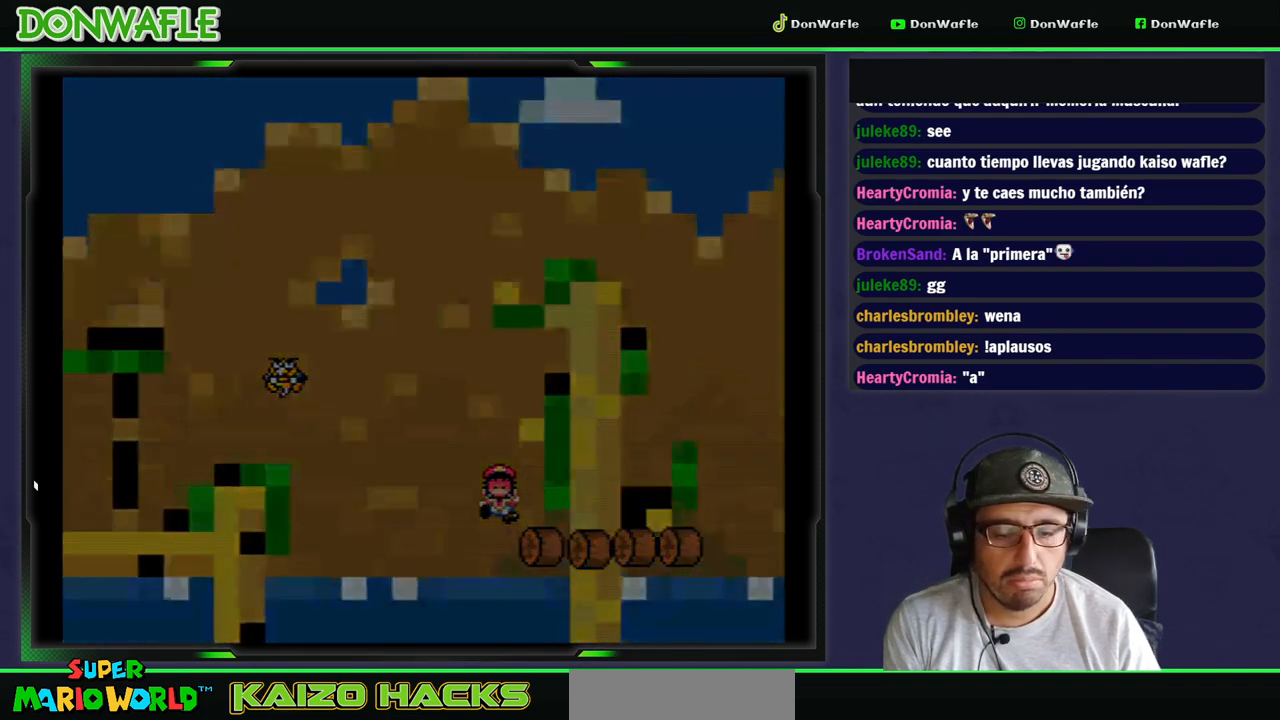
{"dt_ms": 500, "buttons": ["Y"], "events": []}
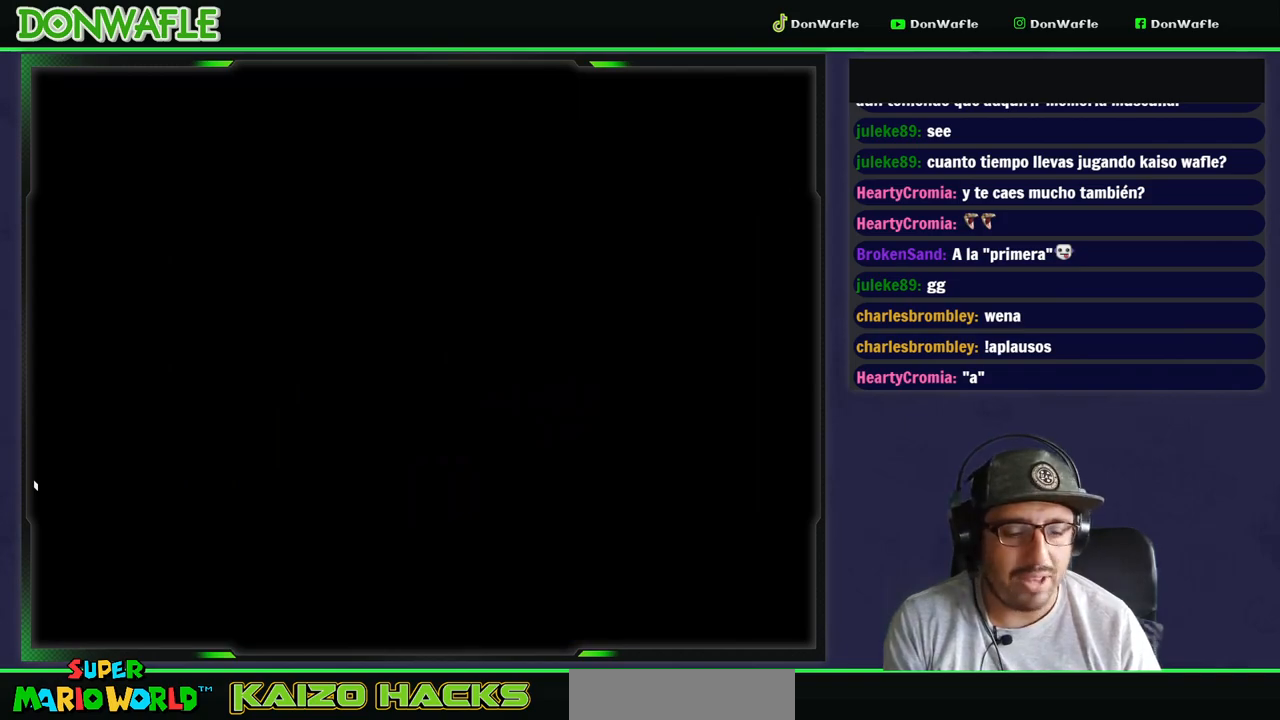
{"dt_ms": 500, "buttons": ["Y"], "events": []}
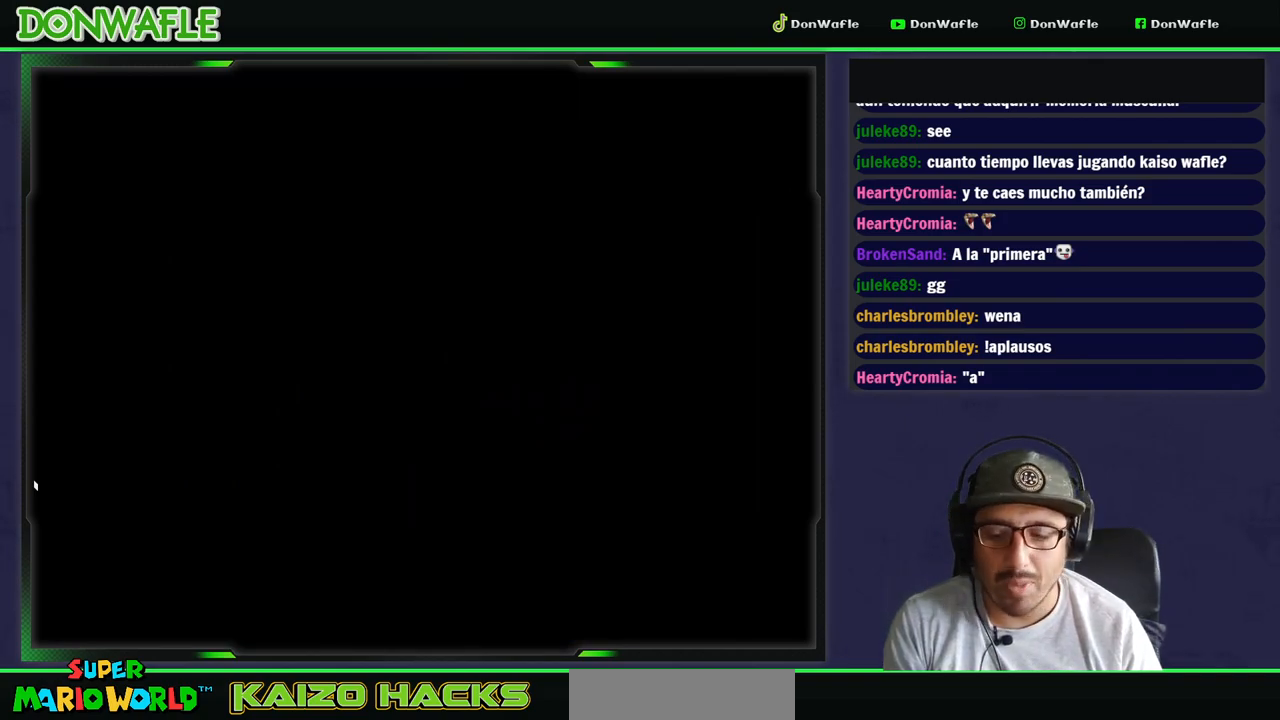
{"dt_ms": 500, "buttons": ["Y"], "events": []}
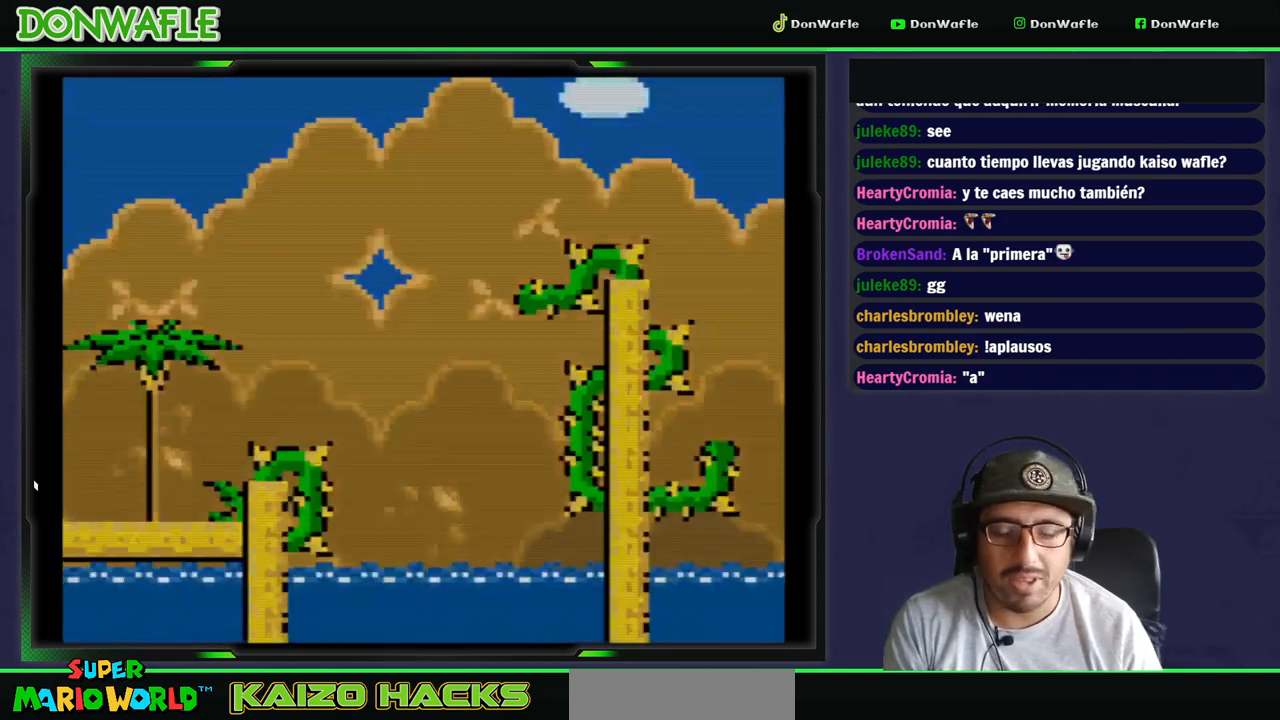
{"dt_ms": 500, "buttons": ["B", "Y", "DPAD_RIGHT"], "events": [[33, "DPAD_RIGHT", "down"], [200, "B", "down"]]}
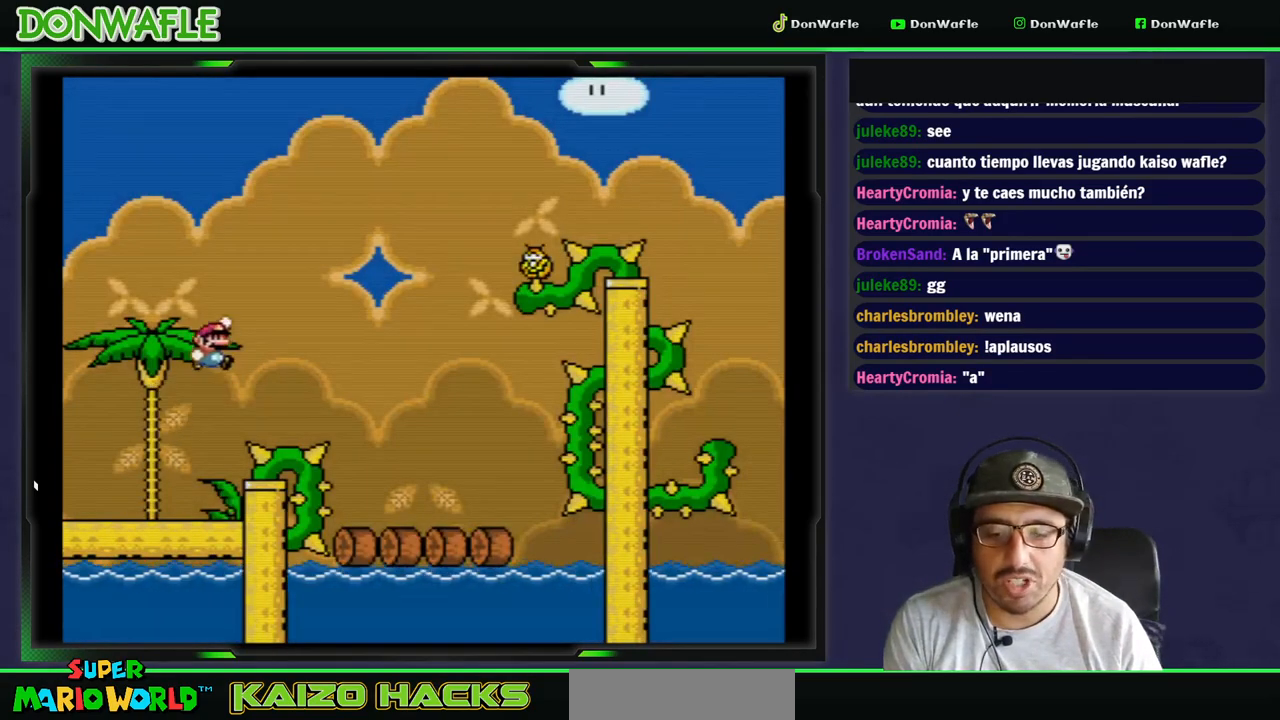
{"dt_ms": 500, "buttons": ["Y", "DPAD_LEFT"], "events": [[217, "DPAD_RIGHT", "up"], [233, "B", "up"], [400, "DPAD_LEFT", "down"]]}
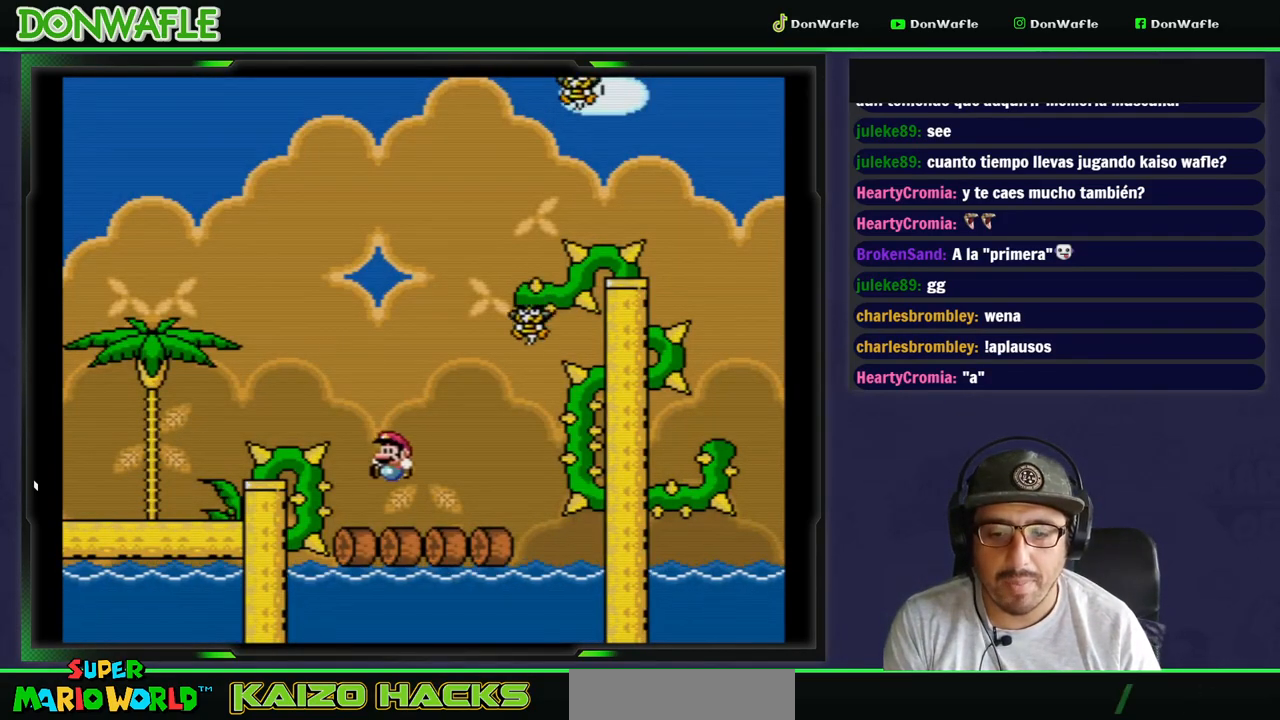
{"dt_ms": 500, "buttons": ["Y", "DPAD_RIGHT"], "events": [[117, "B", "down"], [133, "DPAD_LEFT", "up"], [250, "DPAD_RIGHT", "down"], [467, "B", "up"]]}
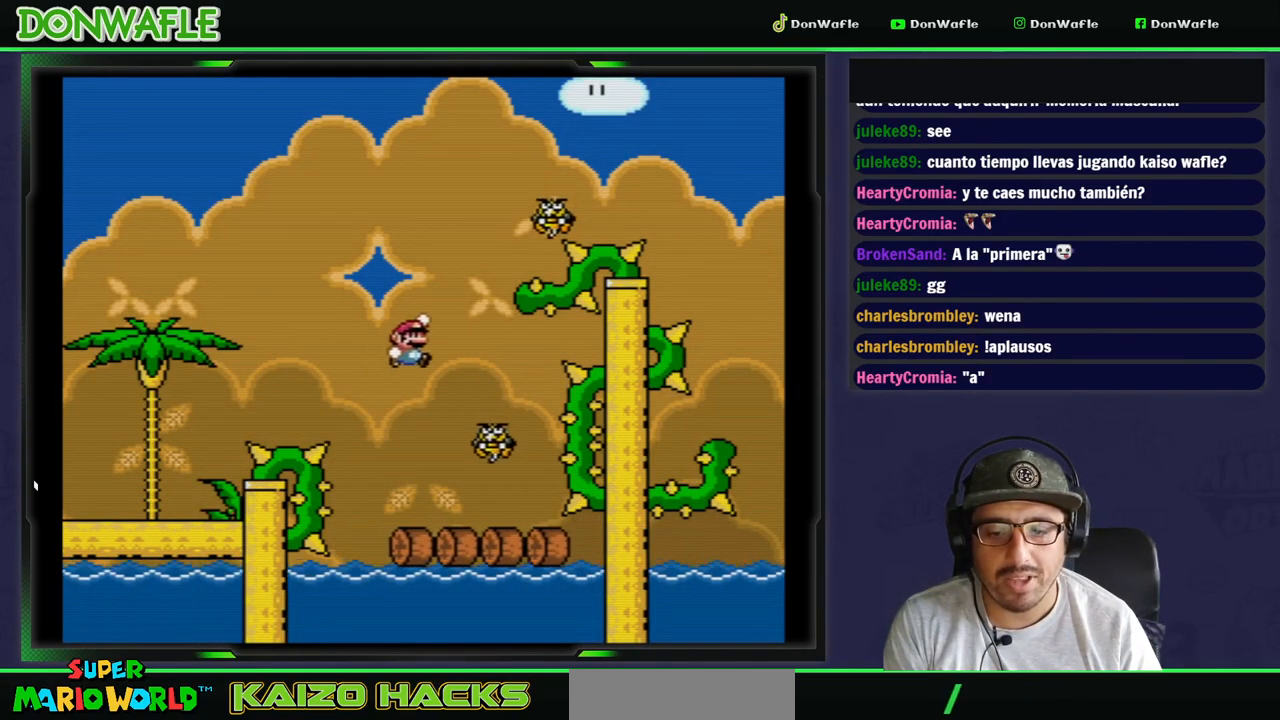
{"dt_ms": 1000, "buttons": ["B", "Y", "DPAD_RIGHT"]}
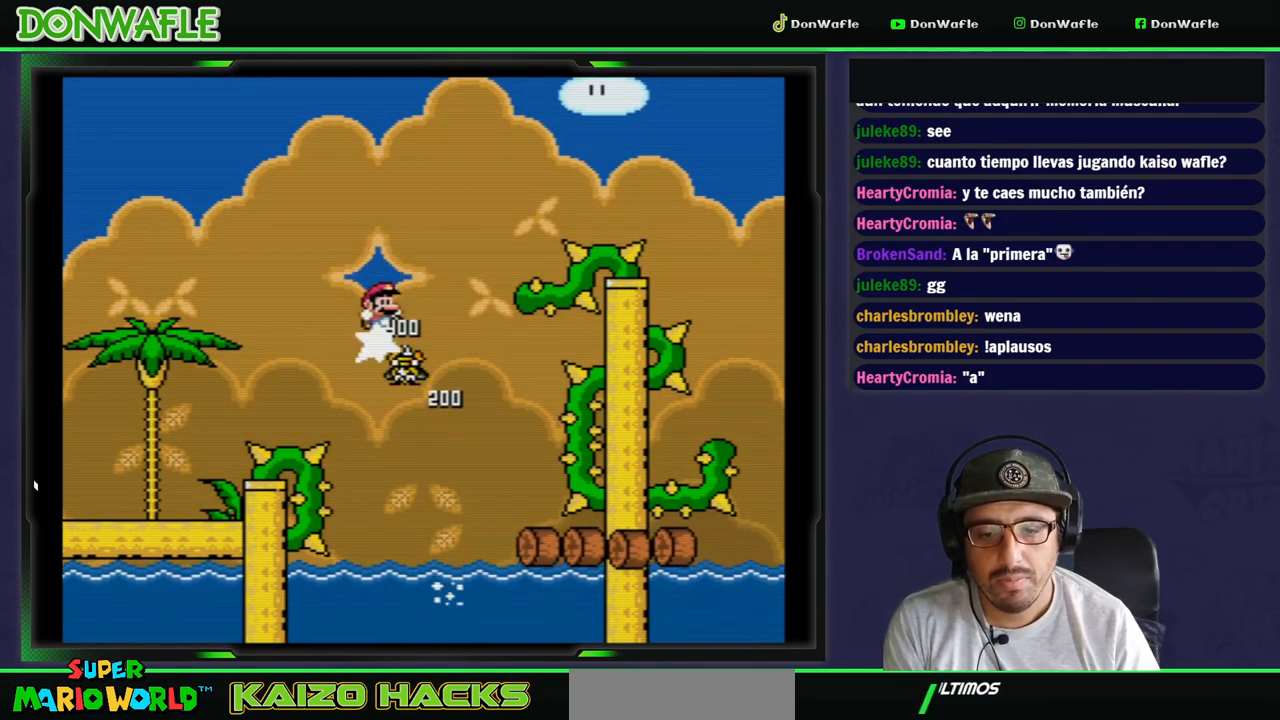
{"dt_ms": 500, "buttons": ["B", "Y", "DPAD_RIGHT"], "events": []}
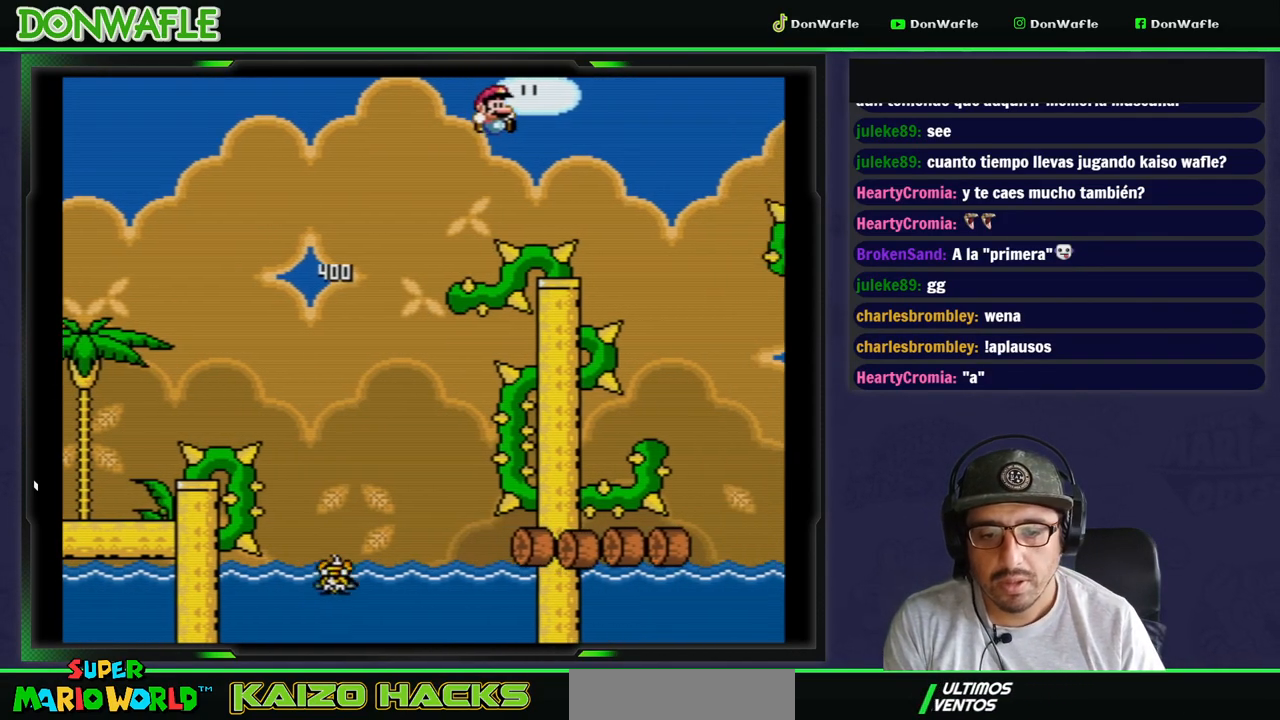
{"dt_ms": 500, "buttons": ["X", "DPAD_LEFT"], "events": [[350, "DPAD_RIGHT", "up"], [367, "B", "up"], [383, "Y", "up"], [450, "DPAD_LEFT", "down"], [450, "X", "down"]]}
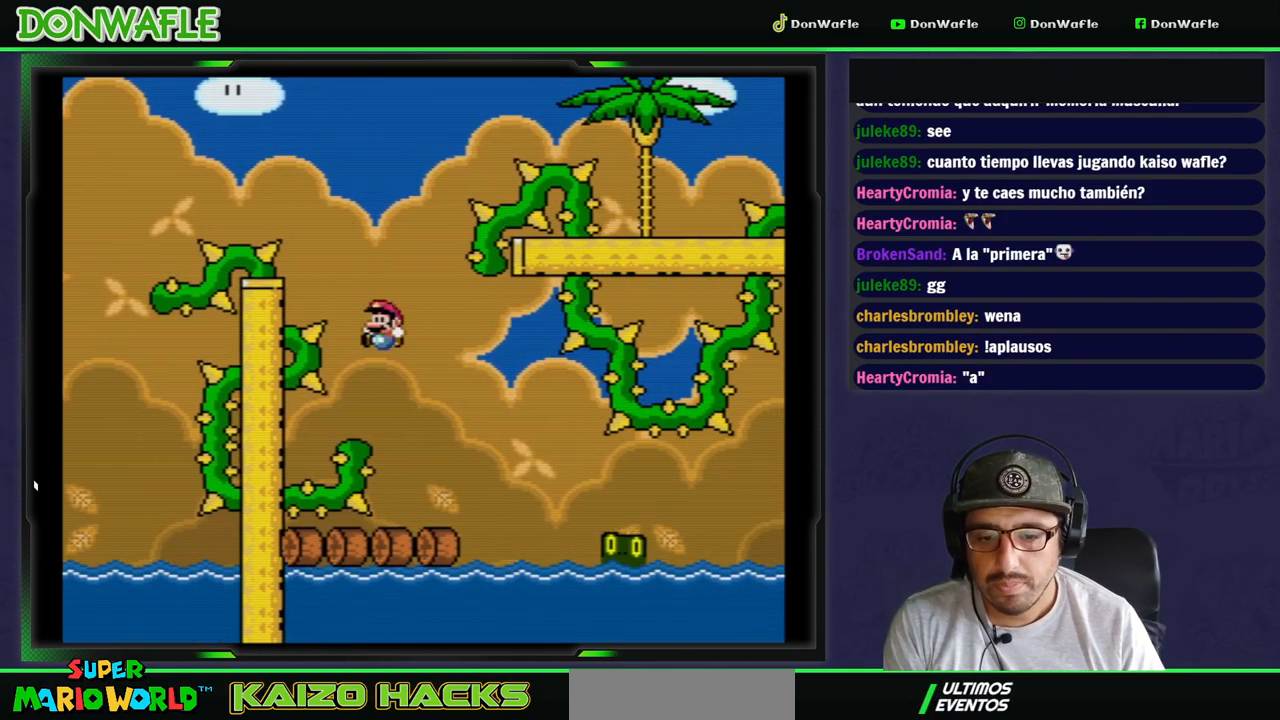
{"dt_ms": 500, "buttons": ["X", "DPAD_RIGHT"], "events": [[100, "DPAD_LEFT", "up"], [183, "DPAD_RIGHT", "down"], [333, "A", "down"], [467, "A", "up"]]}
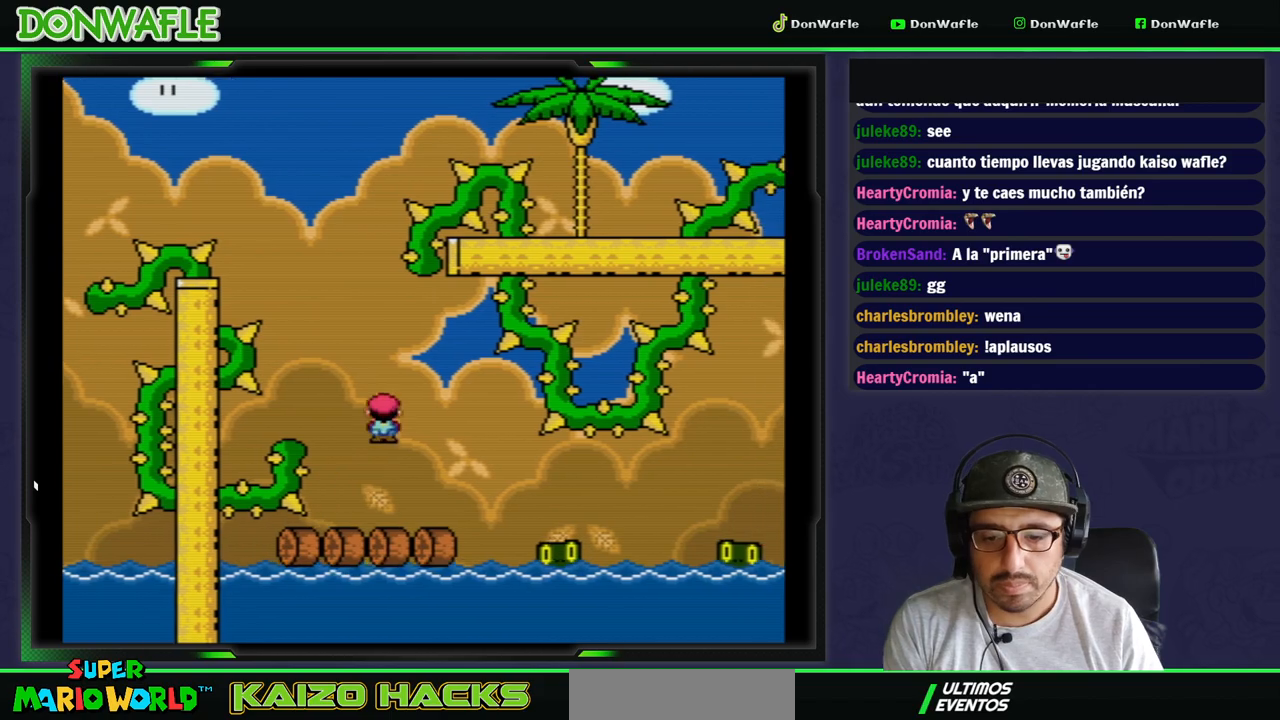
{"dt_ms": 500, "buttons": ["B", "Y", "DPAD_RIGHT"], "events": [[17, "X", "up"], [67, "Y", "down"], [267, "B", "down"]]}
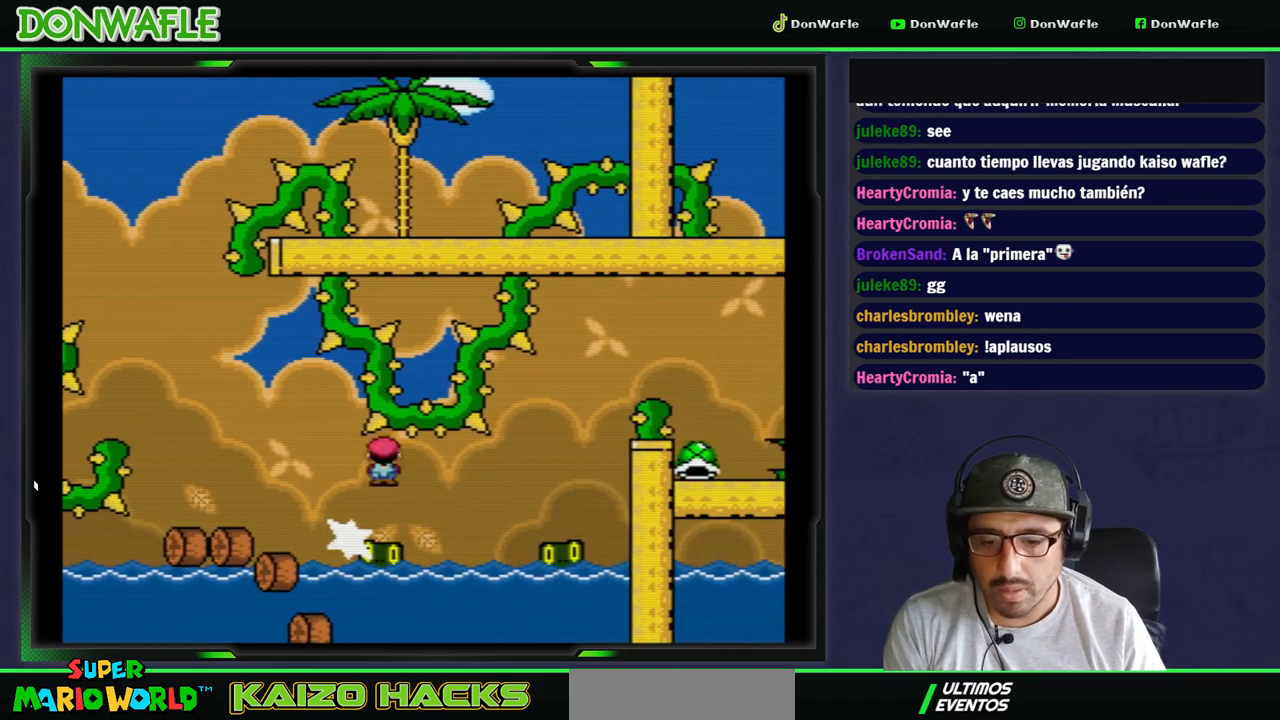
{"dt_ms": 500, "buttons": ["A"], "events": [[17, "B", "up"], [333, "Y", "up"], [450, "A", "down"], [467, "DPAD_RIGHT", "up"]]}
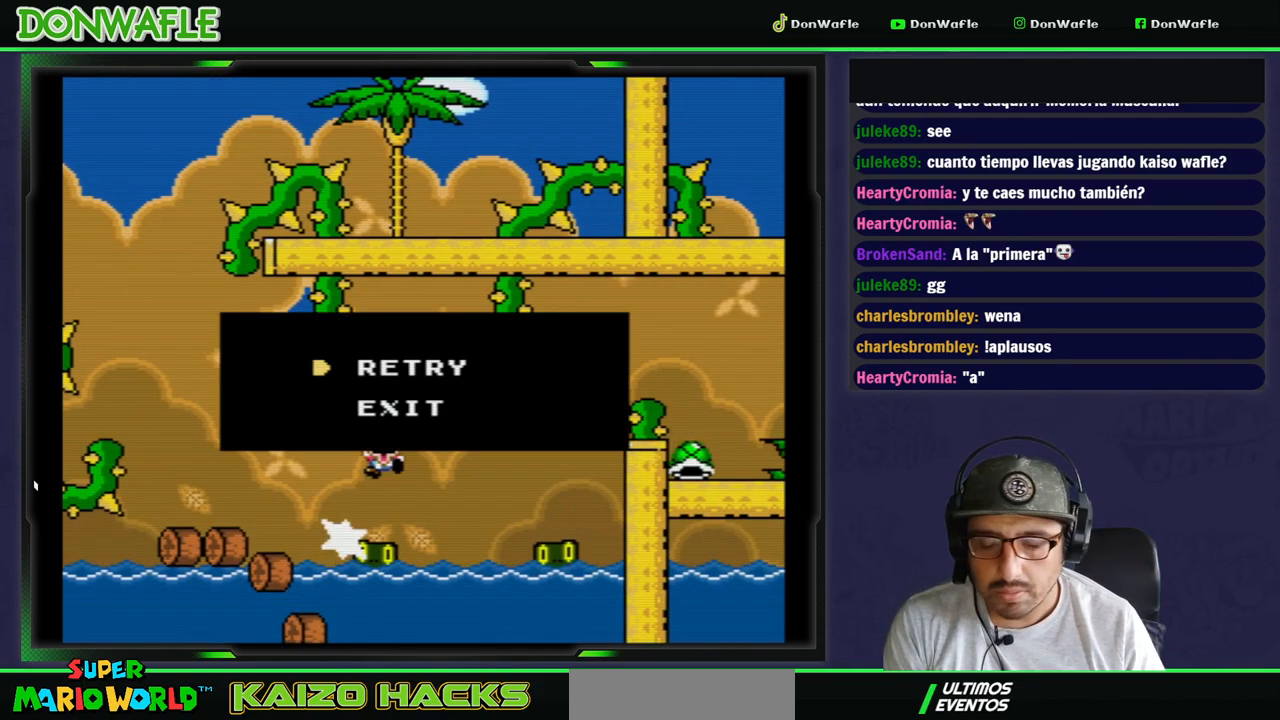
{"dt_ms": 500, "buttons": ["Y"], "events": [[17, "A", "up"], [67, "A", "down"], [133, "A", "up"], [183, "A", "down"], [233, "A", "up"], [333, "Y", "down"]]}
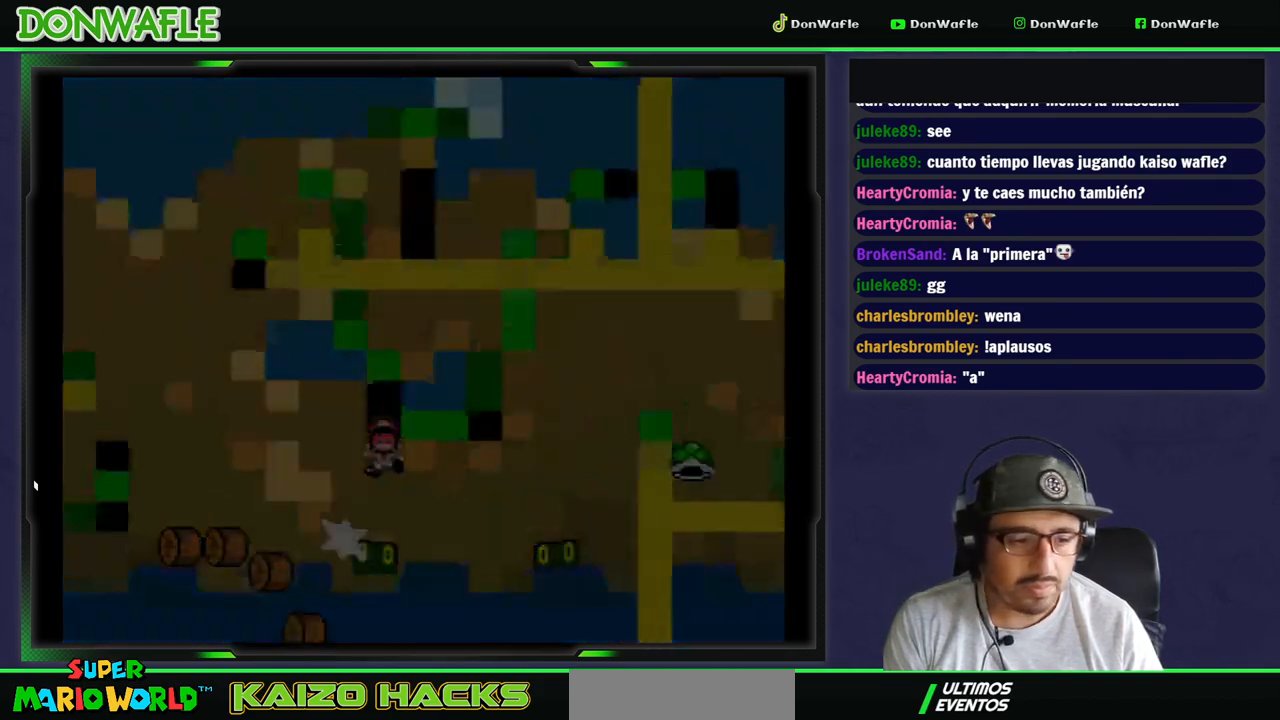
{"dt_ms": 500, "buttons": ["Y"], "events": []}
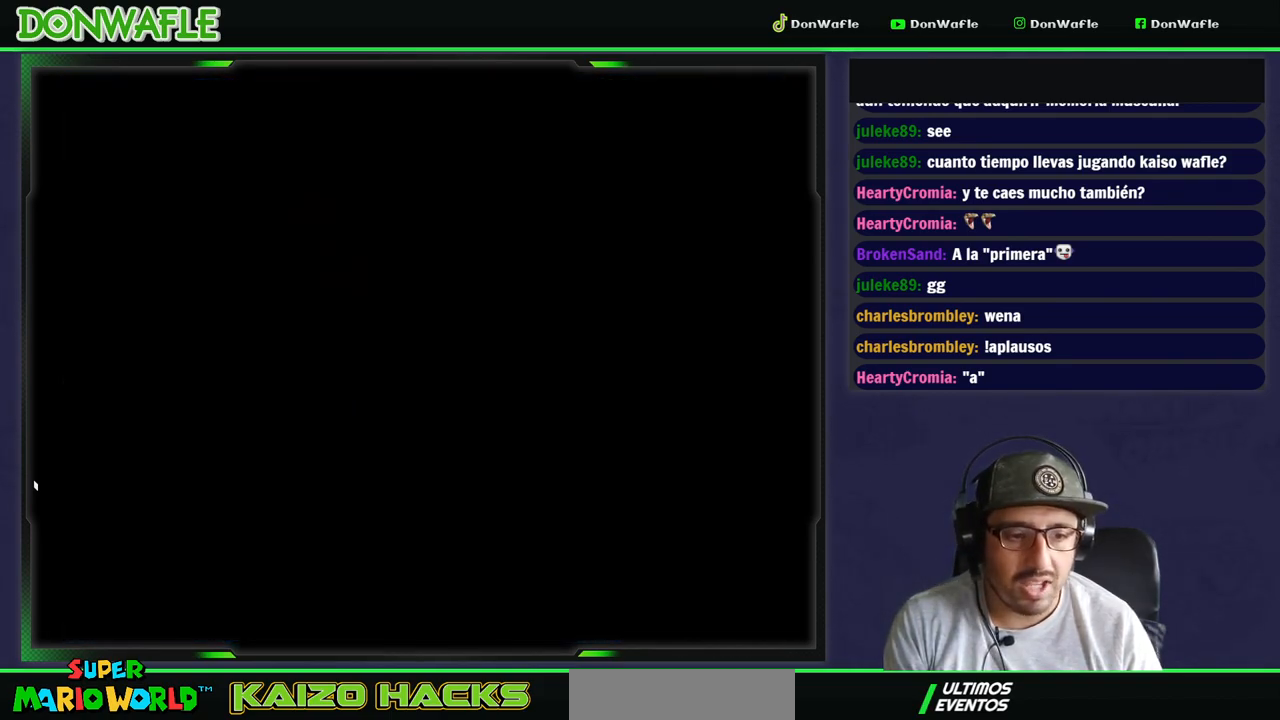
{"dt_ms": 500, "buttons": ["Y"], "events": []}